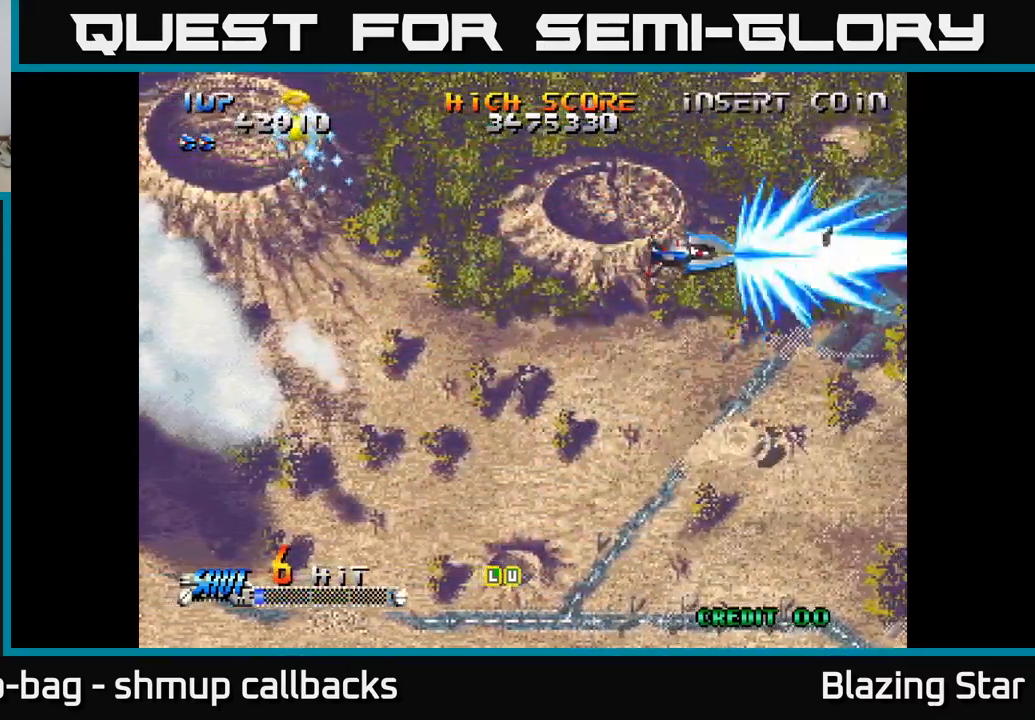
Gameplay with a controller (Xbox layout); each line is a JSON object with the inputs held at the frame after it. "events" lists button and stick changes between this image and that frame as [ms after this image, input, new state], when the widget could be followed in between.
{"buttons": ["A", "DPAD_DOWN", "DPAD_LEFT"], "left_stick": "center", "right_stick": "center", "events": [[50, "DPAD_LEFT", "down"], [133, "DPAD_UP", "up"], [200, "DPAD_DOWN", "down"], [267, "DPAD_LEFT", "up"], [467, "DPAD_LEFT", "down"]]}
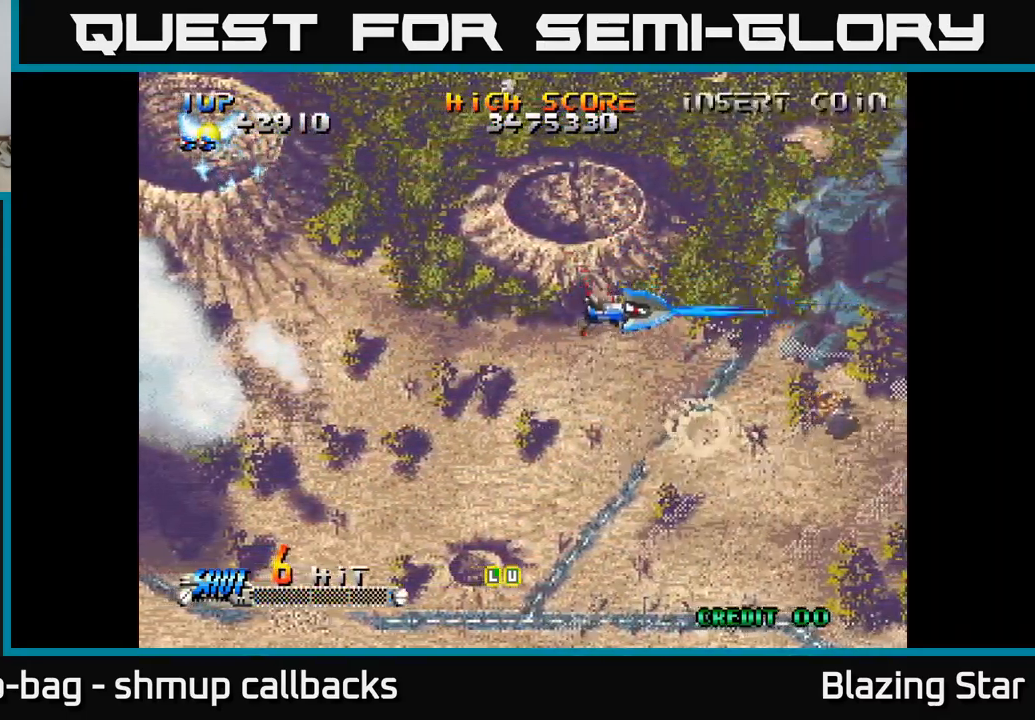
{"buttons": ["A"], "left_stick": "center", "right_stick": "center", "events": [[83, "DPAD_DOWN", "up"], [267, "DPAD_LEFT", "up"]]}
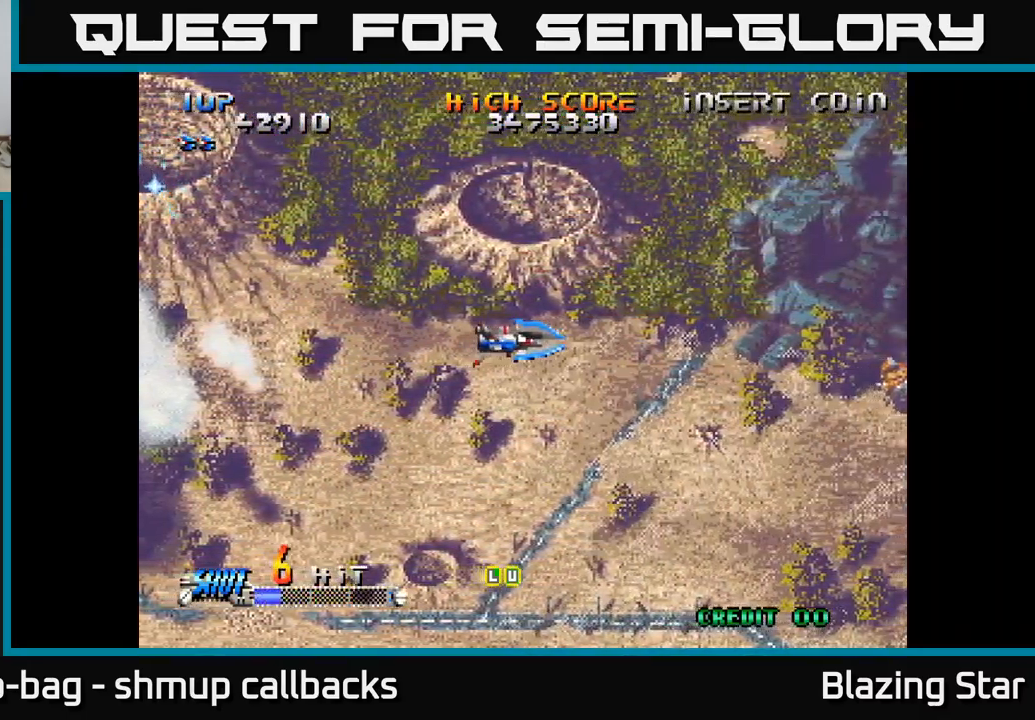
{"buttons": ["A"], "left_stick": "center", "right_stick": "center", "events": []}
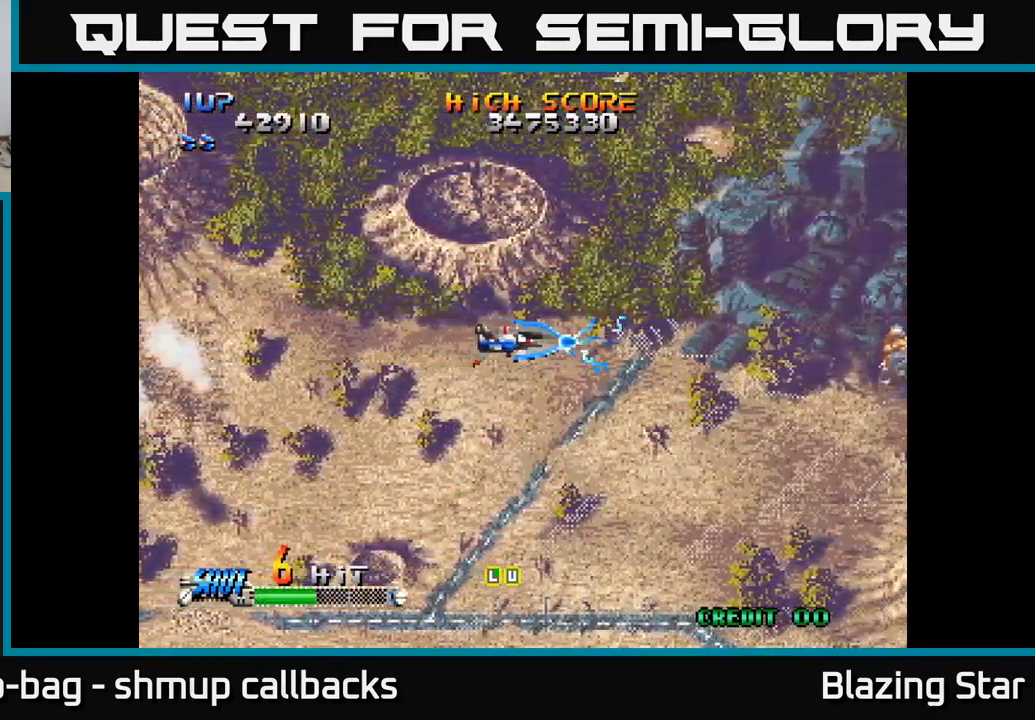
{"buttons": ["A"], "left_stick": "center", "right_stick": "center", "events": []}
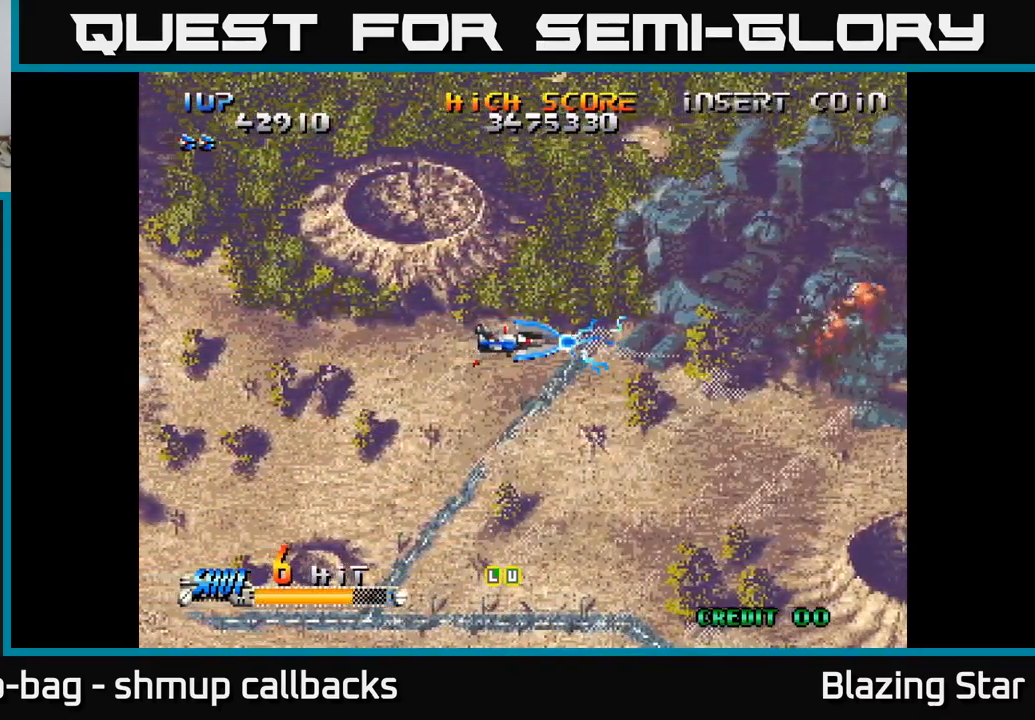
{"buttons": ["A", "DPAD_LEFT"], "left_stick": "center", "right_stick": "center", "events": [[233, "DPAD_LEFT", "down"]]}
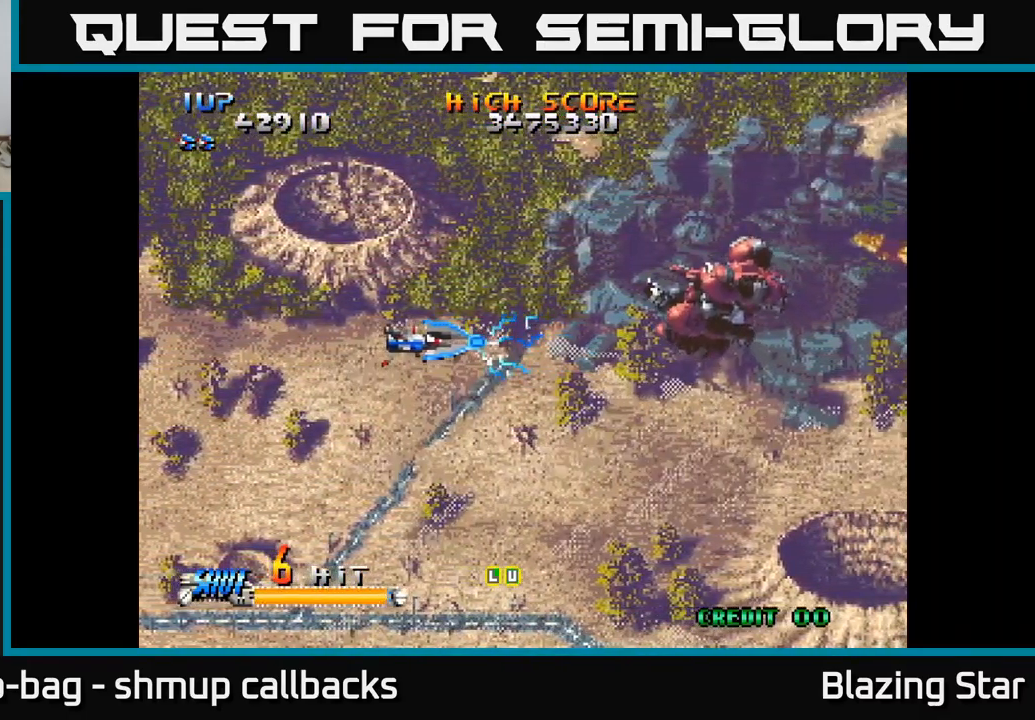
{"buttons": ["A", "DPAD_LEFT"], "left_stick": "center", "right_stick": "center", "events": [[100, "DPAD_LEFT", "up"], [434, "DPAD_LEFT", "down"]]}
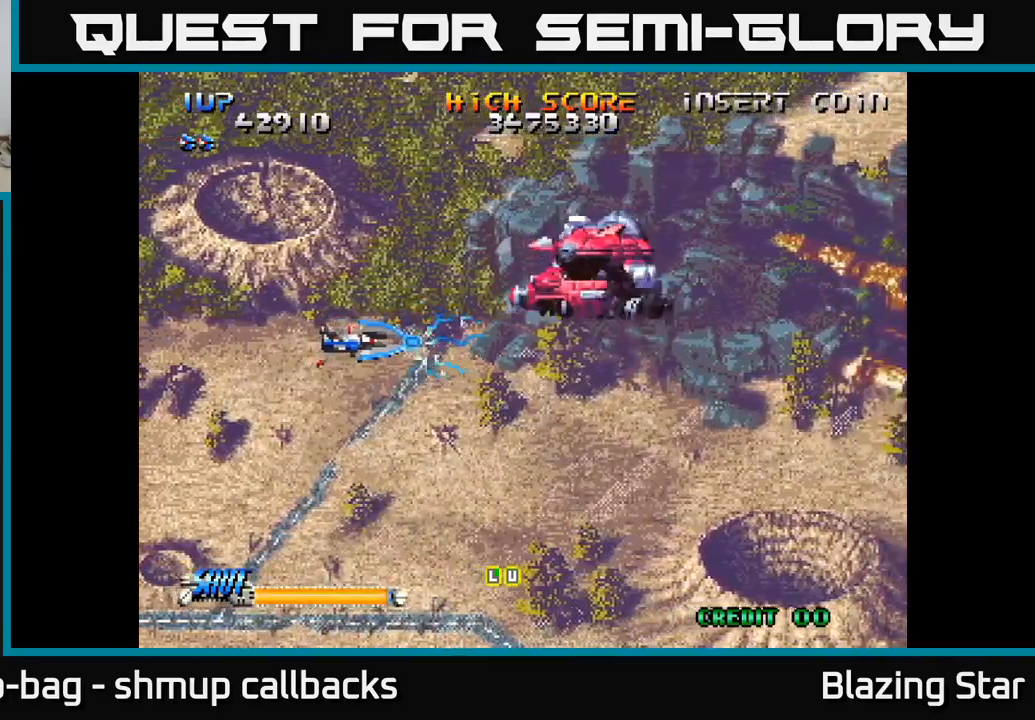
{"buttons": ["A"], "left_stick": "center", "right_stick": "center", "events": [[134, "DPAD_LEFT", "up"], [217, "DPAD_UP", "down"], [367, "DPAD_RIGHT", "down"], [384, "DPAD_UP", "up"], [450, "DPAD_RIGHT", "up"]]}
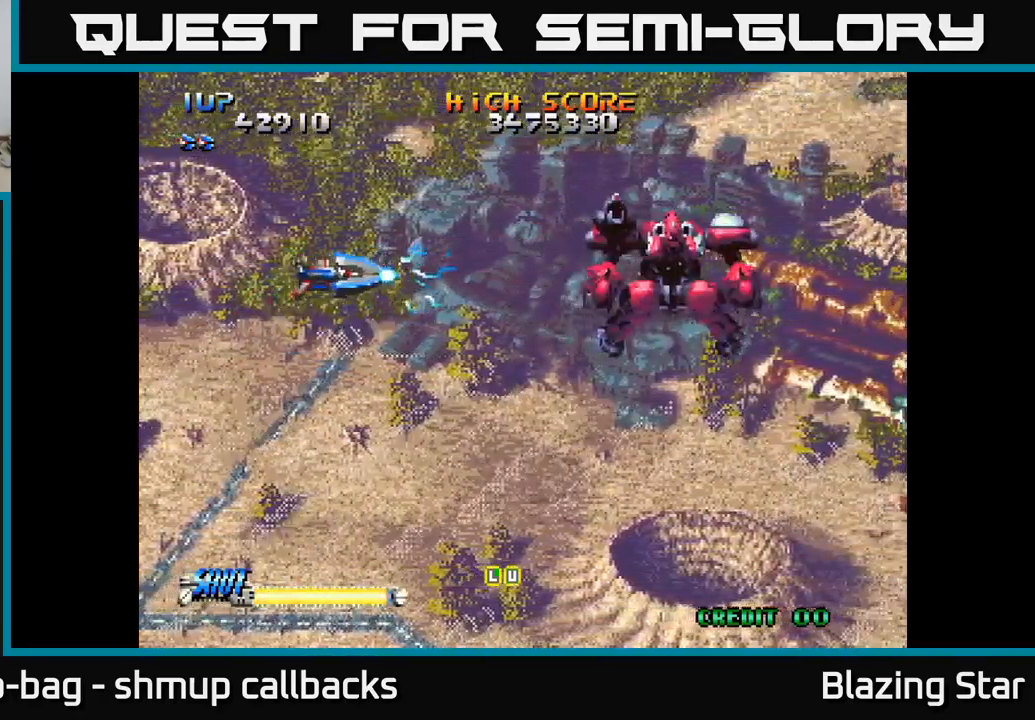
{"buttons": ["A"], "left_stick": "center", "right_stick": "center", "events": []}
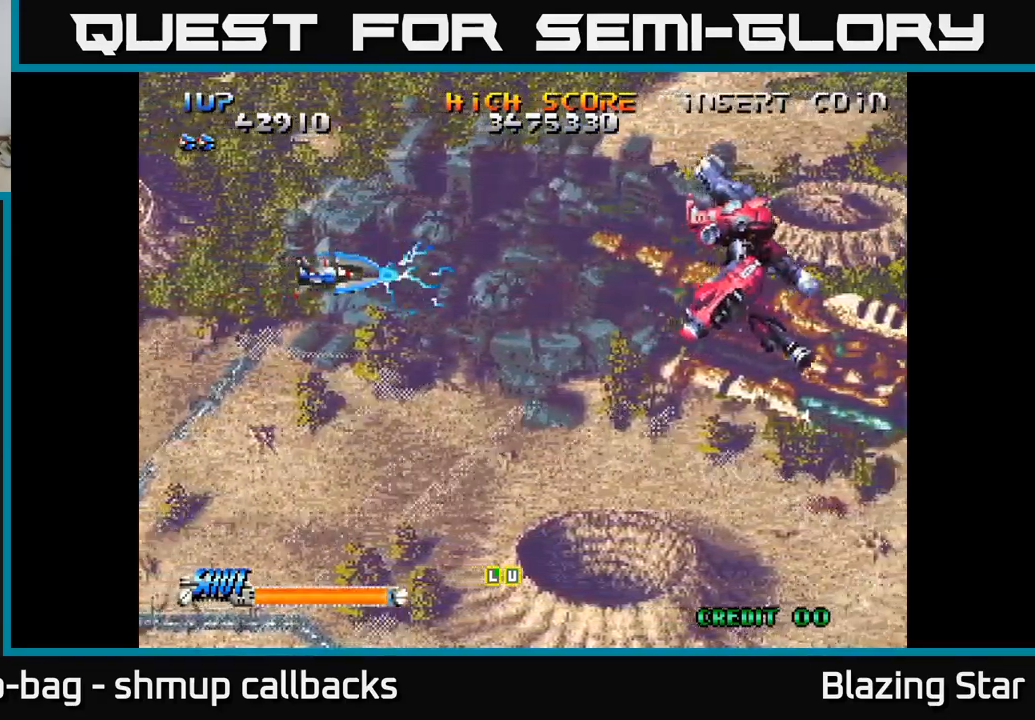
{"buttons": ["A", "DPAD_RIGHT"], "left_stick": "center", "right_stick": "center", "events": [[200, "DPAD_UP", "down"], [417, "DPAD_UP", "up"], [467, "DPAD_RIGHT", "down"]]}
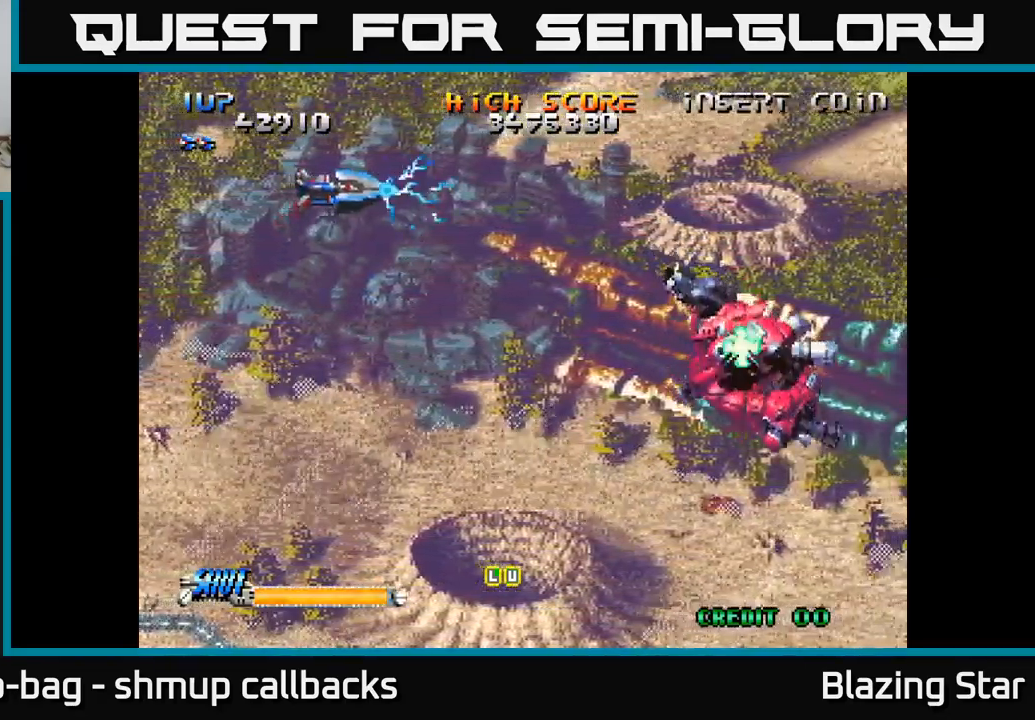
{"buttons": ["DPAD_DOWN"], "left_stick": "center", "right_stick": "center", "events": [[167, "A", "up"], [417, "DPAD_DOWN", "down"], [417, "DPAD_RIGHT", "up"]]}
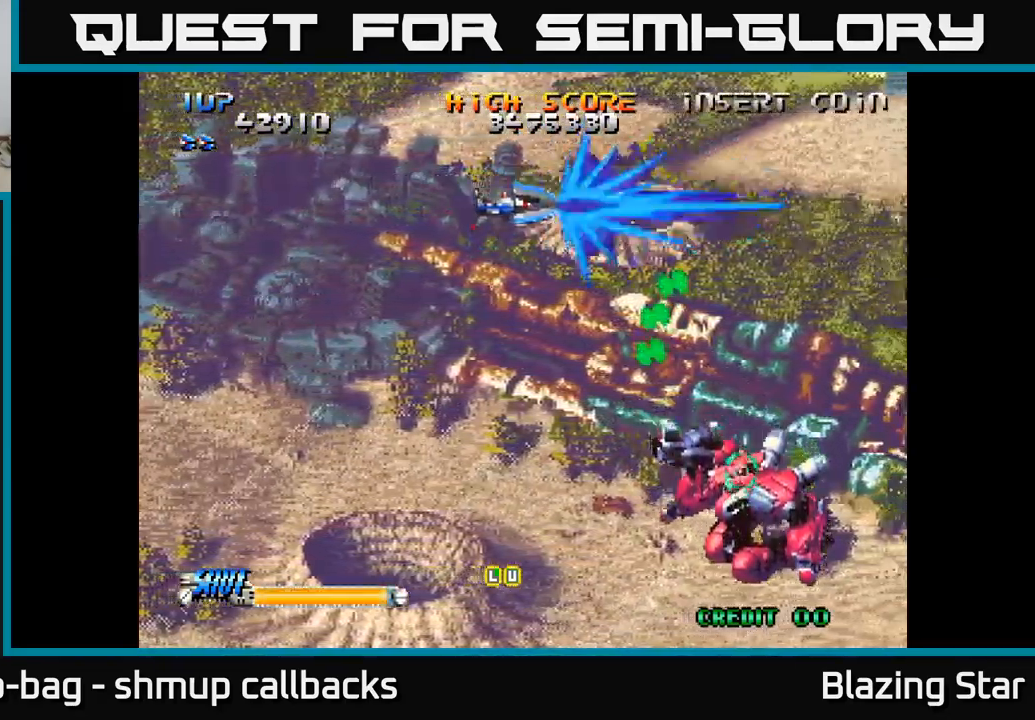
{"buttons": ["DPAD_DOWN", "DPAD_RIGHT"], "left_stick": "center", "right_stick": "center", "events": [[217, "DPAD_LEFT", "down"], [367, "DPAD_LEFT", "up"], [400, "DPAD_RIGHT", "down"]]}
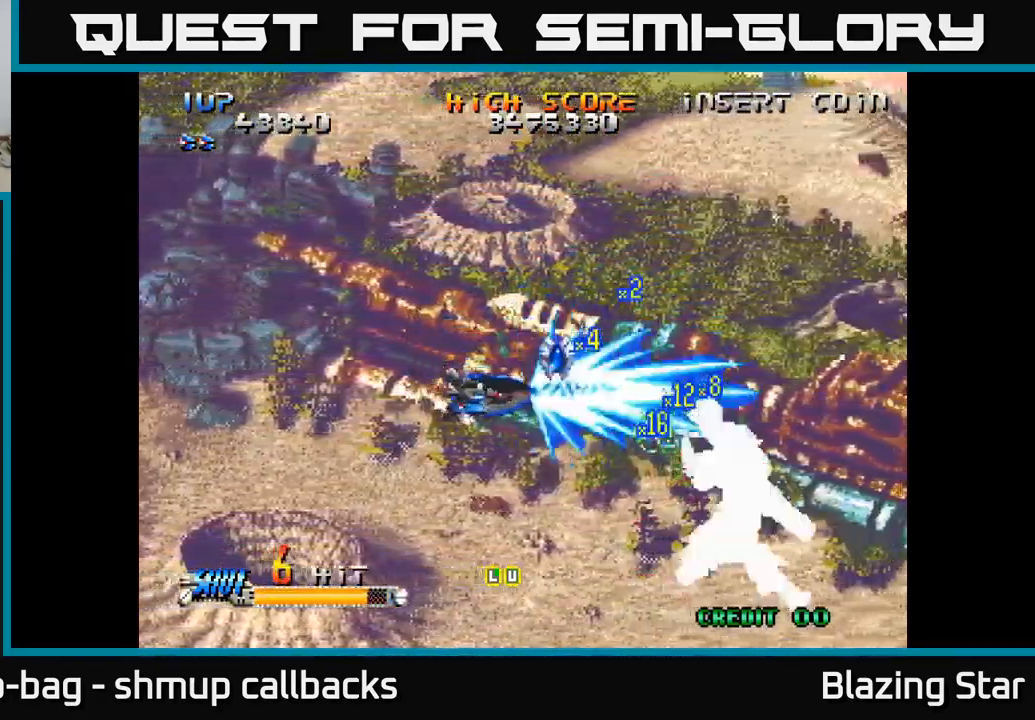
{"buttons": ["DPAD_UP", "DPAD_LEFT"], "left_stick": "center", "right_stick": "center", "events": [[150, "DPAD_RIGHT", "up"], [300, "DPAD_DOWN", "up"], [300, "DPAD_LEFT", "down"], [317, "DPAD_UP", "down"]]}
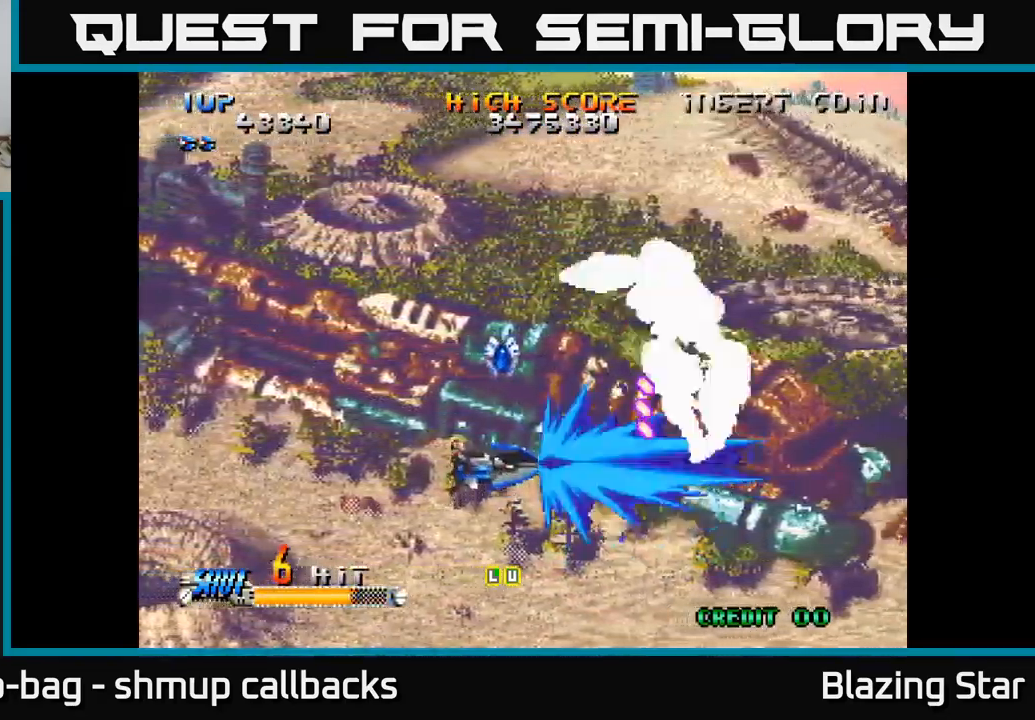
{"buttons": ["DPAD_UP", "DPAD_LEFT"], "left_stick": "center", "right_stick": "center", "events": [[34, "DPAD_LEFT", "up"], [234, "DPAD_LEFT", "down"], [367, "DPAD_LEFT", "up"], [484, "DPAD_LEFT", "down"]]}
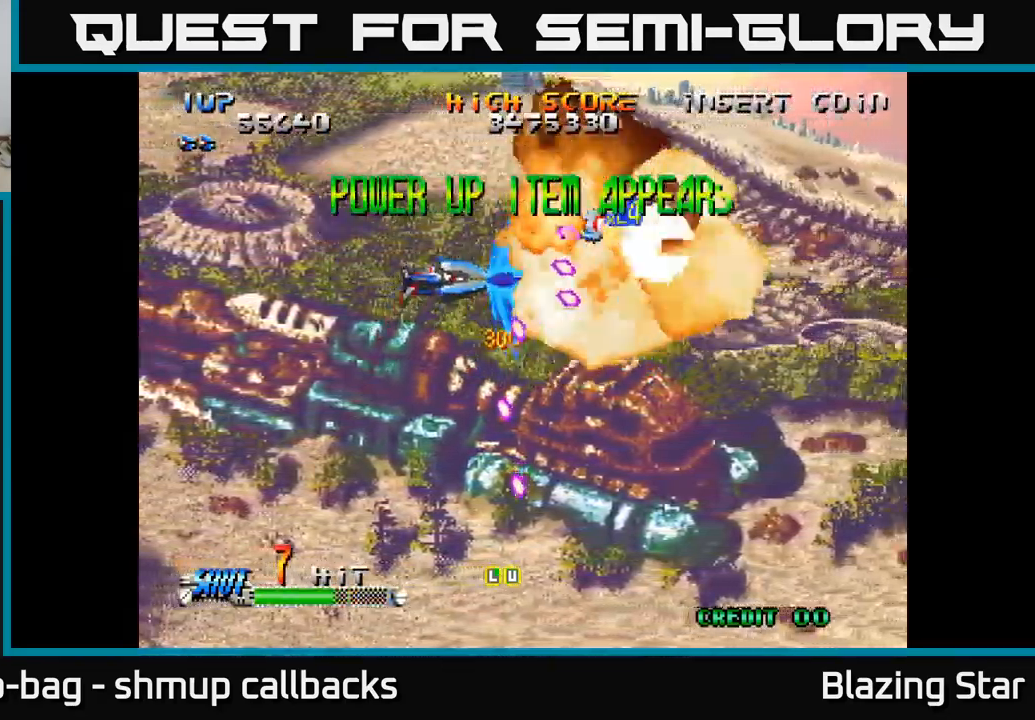
{"buttons": ["DPAD_DOWN", "DPAD_RIGHT"], "left_stick": "center", "right_stick": "center", "events": [[67, "DPAD_LEFT", "up"], [184, "DPAD_LEFT", "down"], [317, "DPAD_LEFT", "up"], [334, "DPAD_RIGHT", "down"], [350, "DPAD_UP", "up"], [500, "DPAD_DOWN", "down"]]}
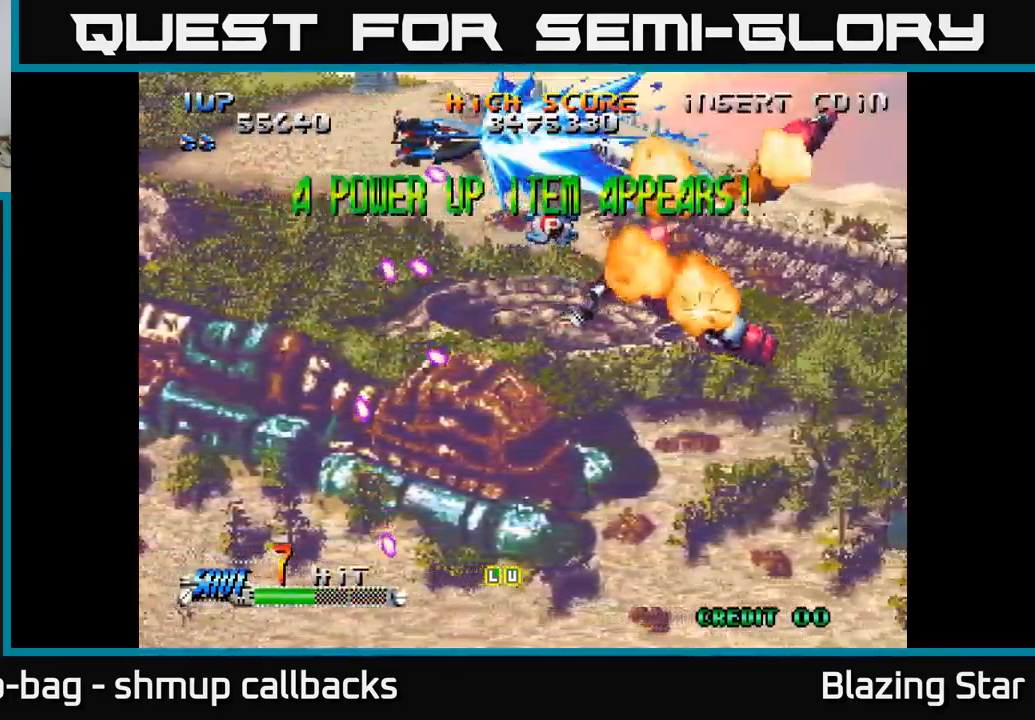
{"buttons": ["DPAD_DOWN", "DPAD_RIGHT"], "left_stick": "center", "right_stick": "center", "events": [[50, "DPAD_DOWN", "up"], [184, "DPAD_DOWN", "down"], [217, "DPAD_RIGHT", "up"], [450, "DPAD_RIGHT", "down"]]}
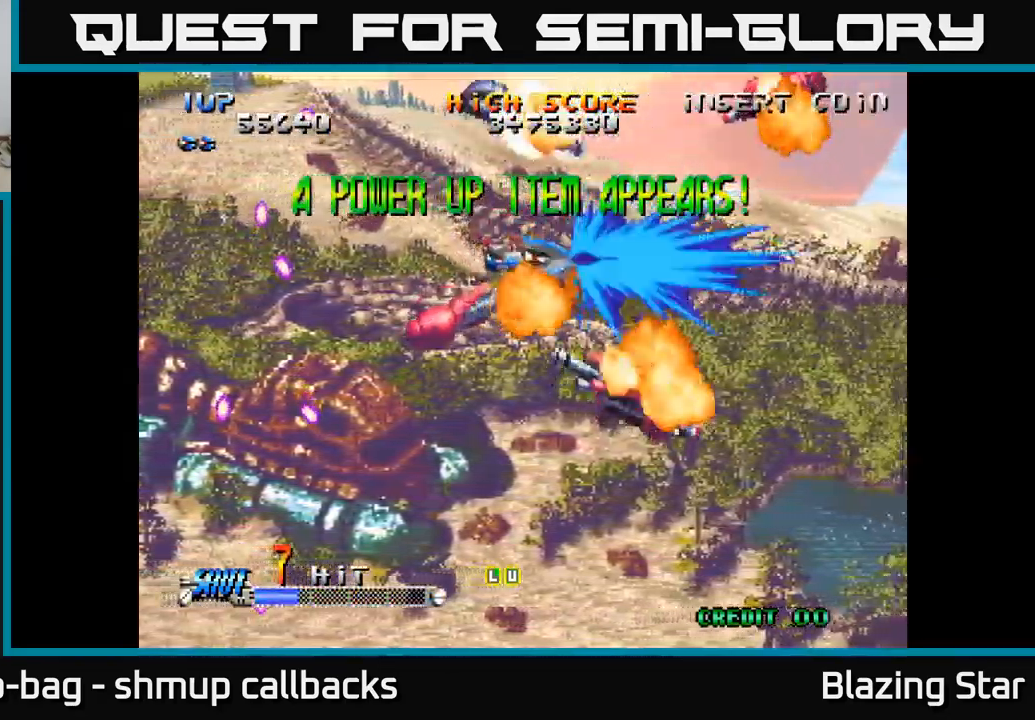
{"buttons": ["A", "DPAD_LEFT"], "left_stick": "center", "right_stick": "center", "events": [[251, "A", "down"], [317, "DPAD_RIGHT", "up"], [434, "DPAD_LEFT", "down"], [484, "DPAD_DOWN", "up"]]}
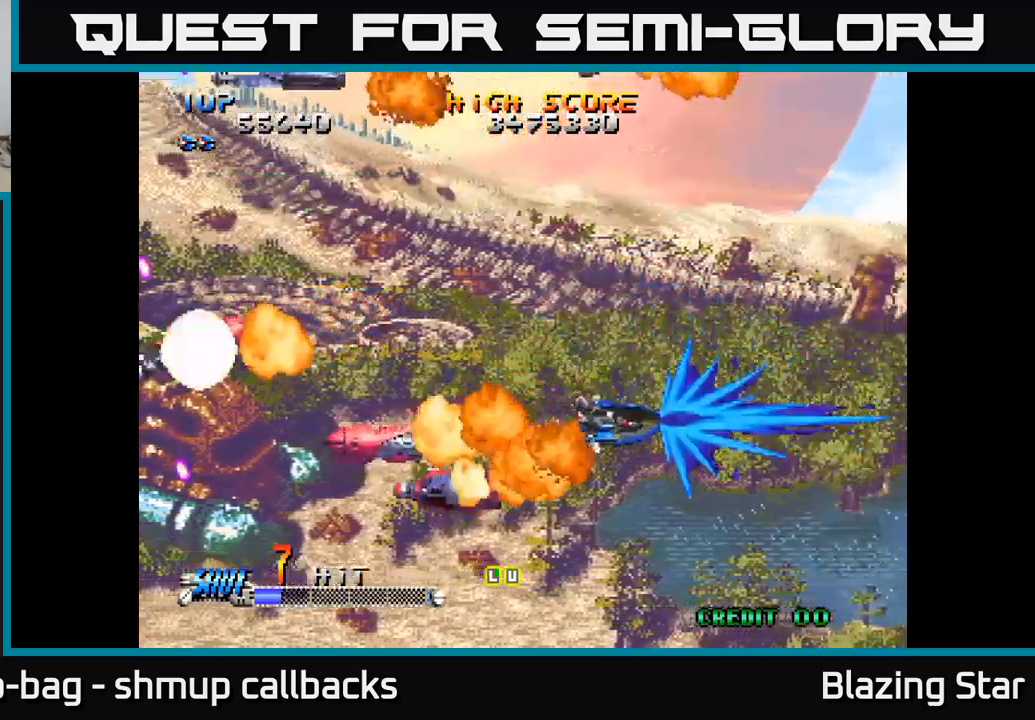
{"buttons": ["A", "DPAD_LEFT"], "left_stick": "center", "right_stick": "center", "events": []}
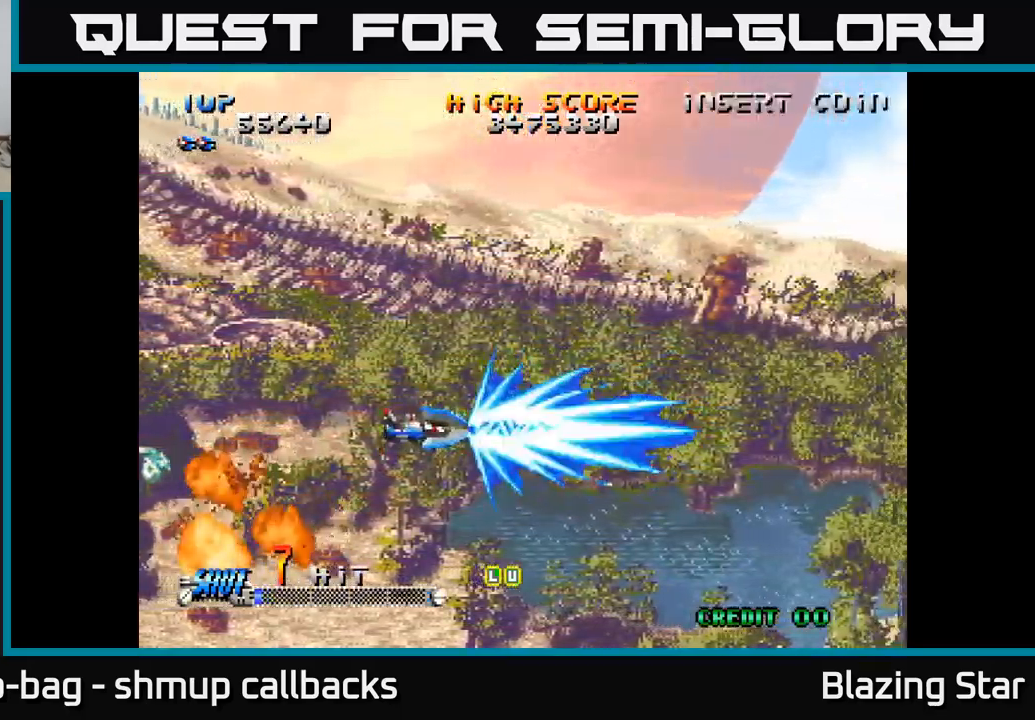
{"buttons": ["A"], "left_stick": "center", "right_stick": "center", "events": [[50, "DPAD_LEFT", "up"]]}
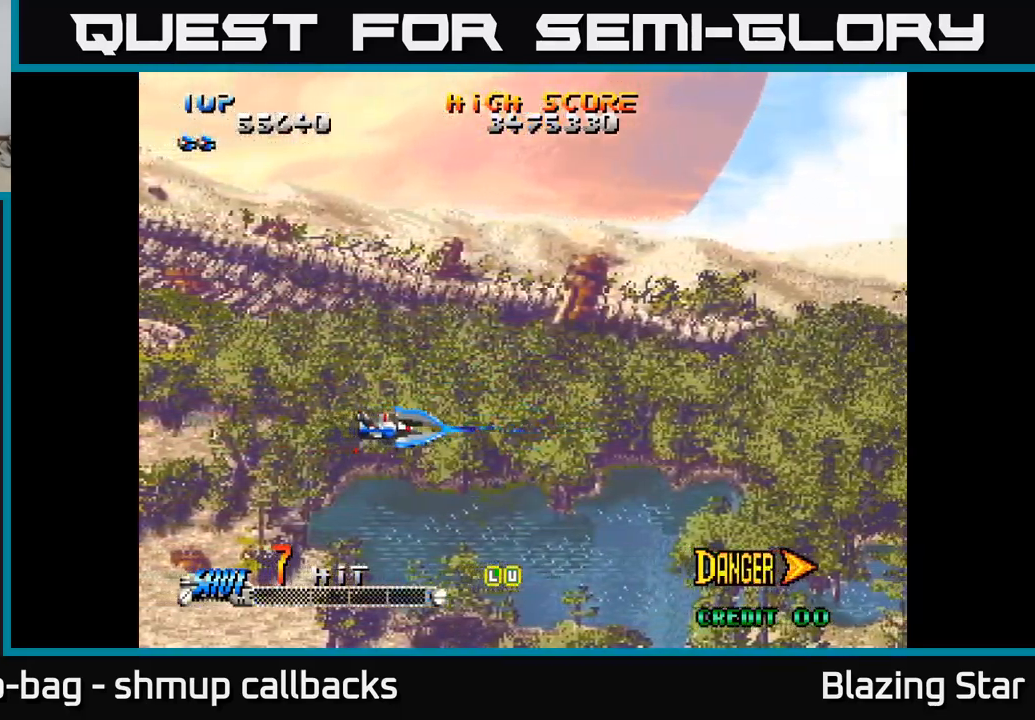
{"buttons": ["A"], "left_stick": "center", "right_stick": "center", "events": []}
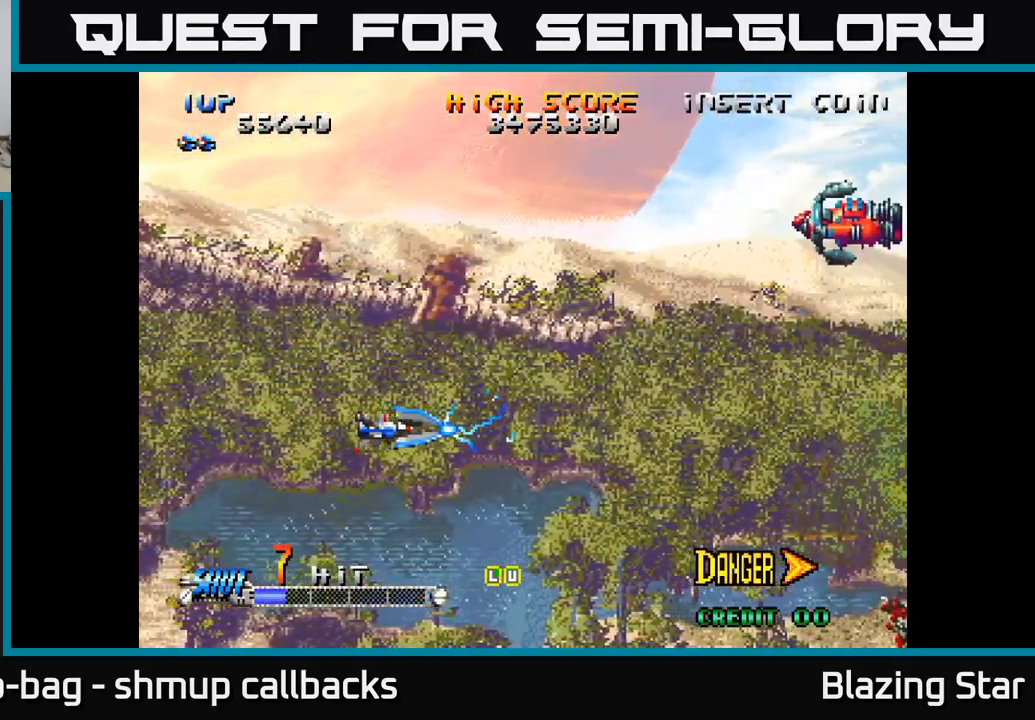
{"buttons": ["A", "DPAD_LEFT"], "left_stick": "center", "right_stick": "center", "events": [[417, "DPAD_LEFT", "down"]]}
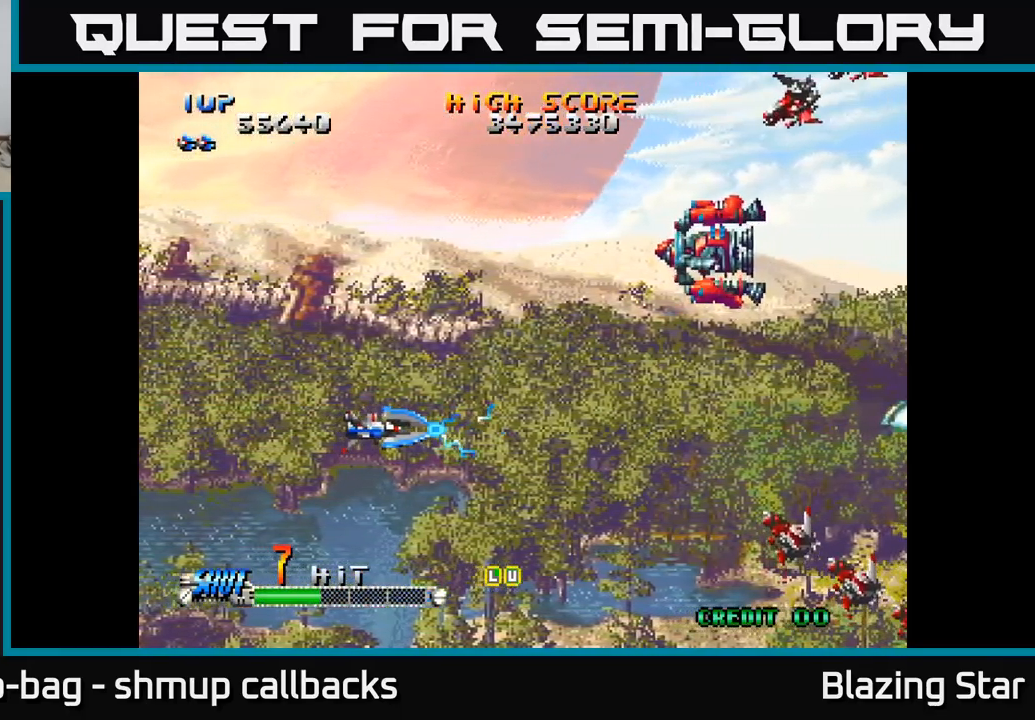
{"buttons": ["A"], "left_stick": "center", "right_stick": "center", "events": [[200, "DPAD_UP", "down"], [267, "DPAD_LEFT", "up"], [383, "DPAD_UP", "up"]]}
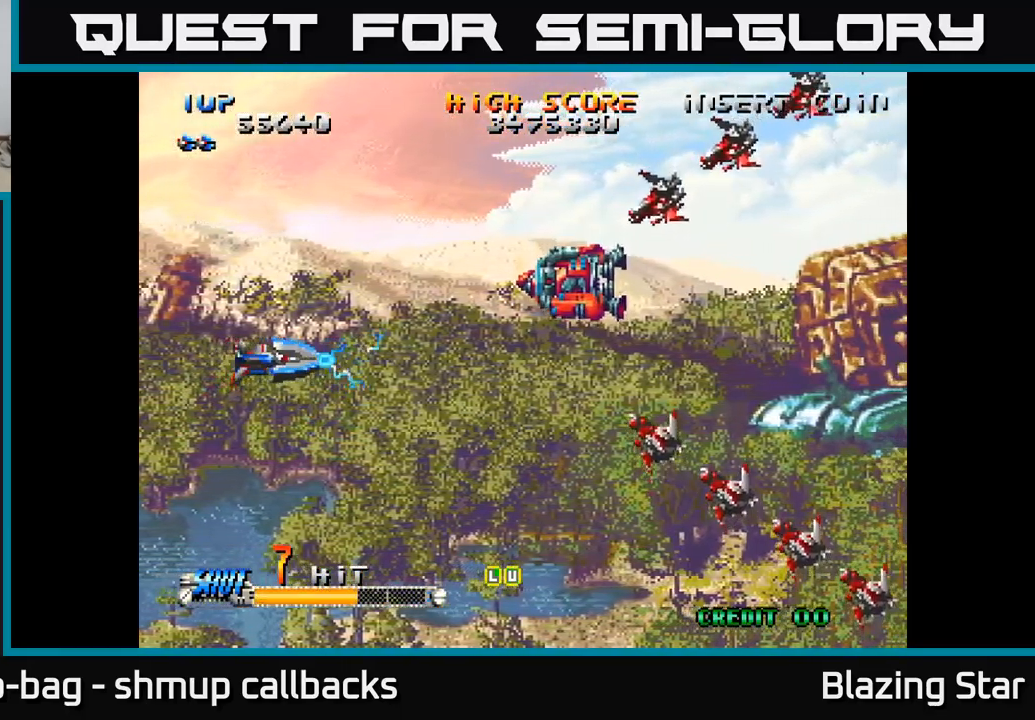
{"buttons": ["A", "DPAD_UP"], "left_stick": "center", "right_stick": "center", "events": [[233, "DPAD_LEFT", "down"], [433, "DPAD_LEFT", "up"], [483, "DPAD_UP", "down"]]}
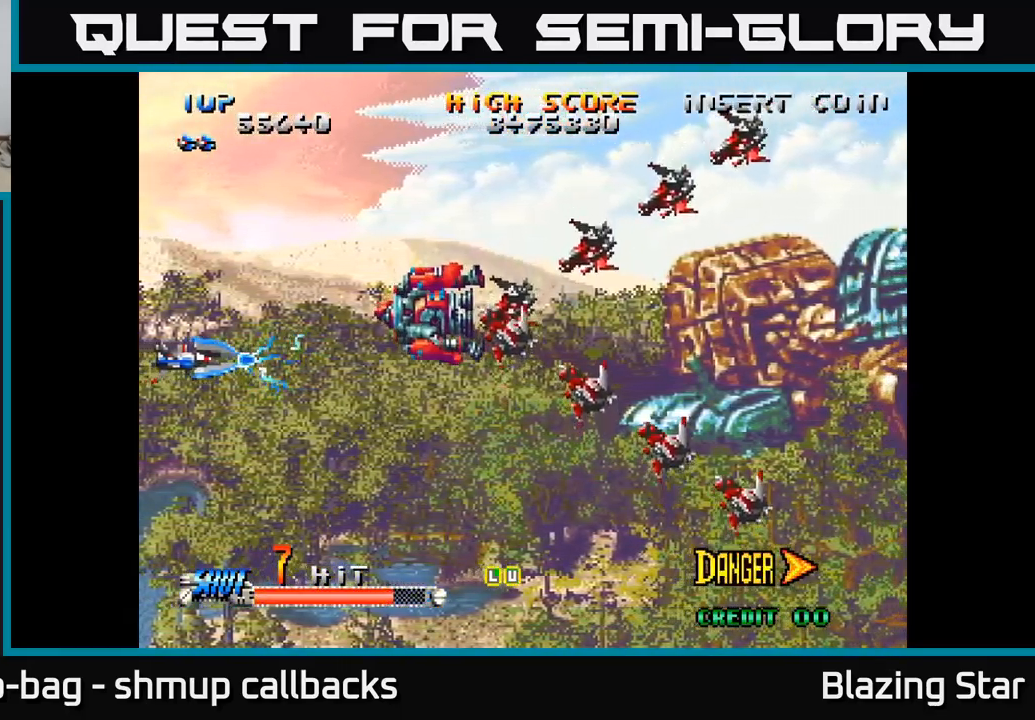
{"buttons": ["DPAD_UP"], "left_stick": "center", "right_stick": "center", "events": [[50, "DPAD_RIGHT", "down"], [67, "A", "up"], [83, "DPAD_UP", "up"], [133, "DPAD_DOWN", "down"], [250, "DPAD_RIGHT", "up"], [317, "DPAD_RIGHT", "down"], [350, "DPAD_DOWN", "up"], [383, "DPAD_UP", "down"], [483, "DPAD_RIGHT", "up"]]}
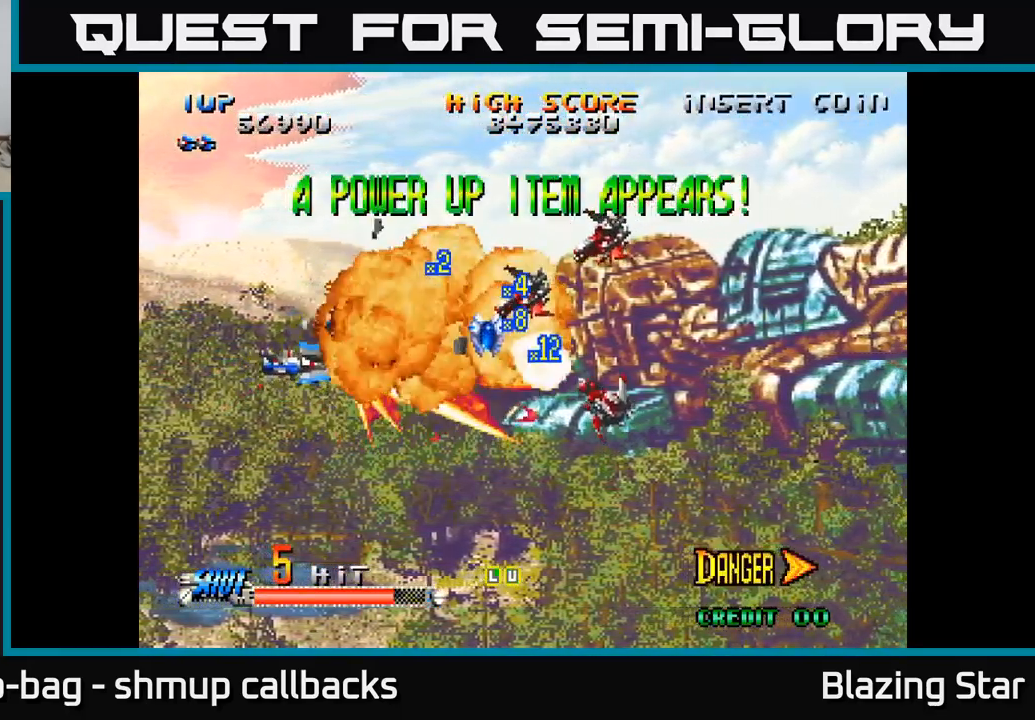
{"buttons": ["DPAD_RIGHT"], "left_stick": "center", "right_stick": "center", "events": [[67, "DPAD_RIGHT", "down"], [167, "DPAD_UP", "up"], [233, "DPAD_DOWN", "down"], [267, "DPAD_DOWN", "up"], [317, "DPAD_DOWN", "down"], [417, "DPAD_DOWN", "up"]]}
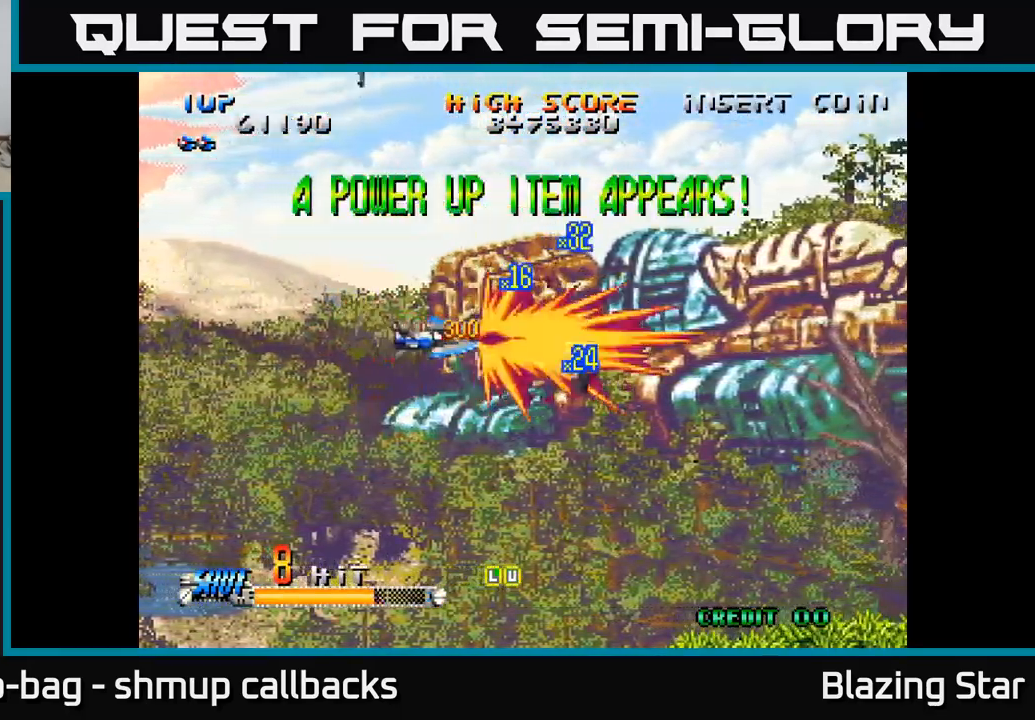
{"buttons": ["DPAD_DOWN", "DPAD_RIGHT"], "left_stick": "center", "right_stick": "center", "events": [[33, "DPAD_UP", "down"], [100, "DPAD_RIGHT", "up"], [117, "DPAD_RIGHT", "down"], [117, "DPAD_UP", "up"], [167, "DPAD_DOWN", "down"], [200, "DPAD_RIGHT", "up"], [467, "DPAD_RIGHT", "down"]]}
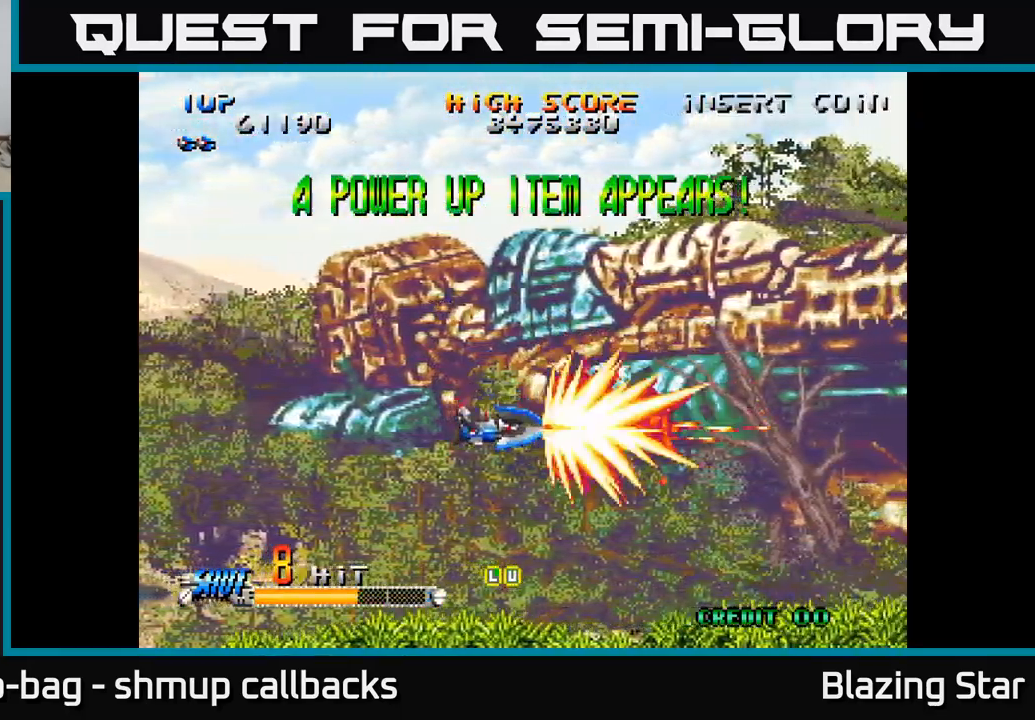
{"buttons": [], "left_stick": "center", "right_stick": "center", "events": [[183, "DPAD_DOWN", "up"], [316, "DPAD_RIGHT", "up"]]}
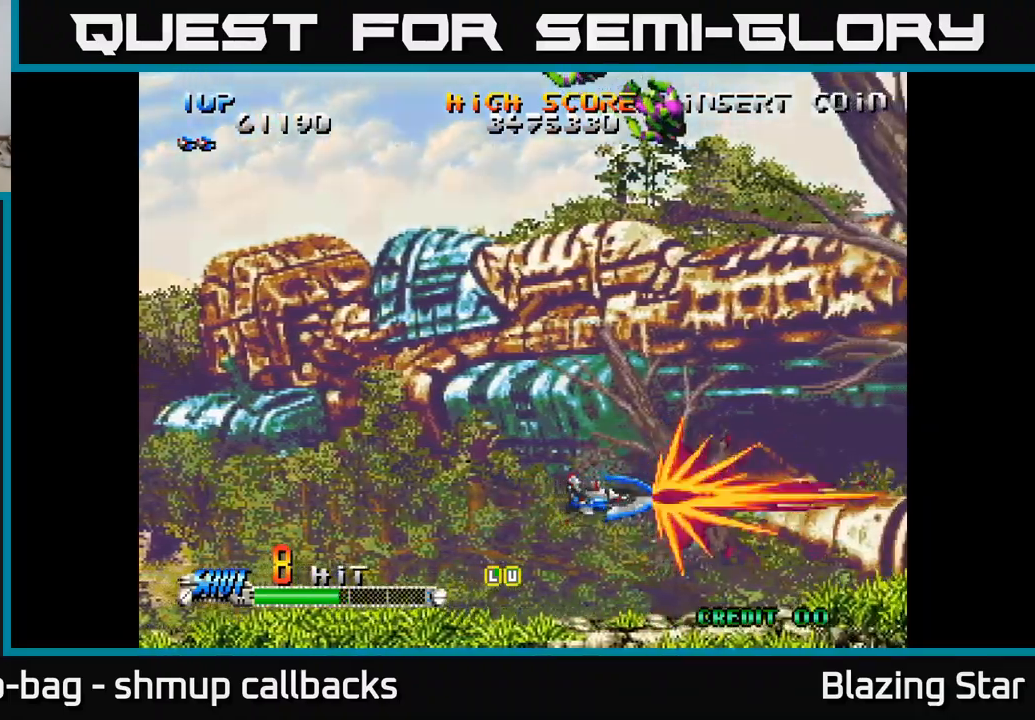
{"buttons": ["DPAD_UP"], "left_stick": "center", "right_stick": "center", "events": [[67, "DPAD_RIGHT", "down"], [183, "DPAD_RIGHT", "up"], [250, "DPAD_UP", "down"]]}
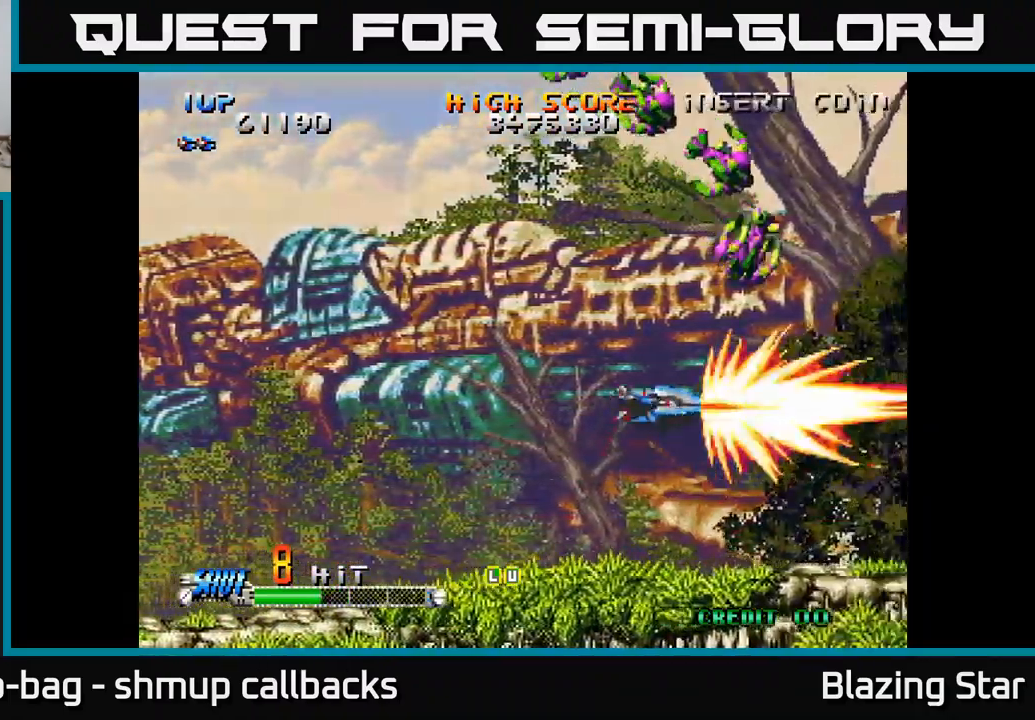
{"buttons": ["DPAD_UP"], "left_stick": "center", "right_stick": "center", "events": [[83, "DPAD_LEFT", "down"], [367, "DPAD_LEFT", "up"]]}
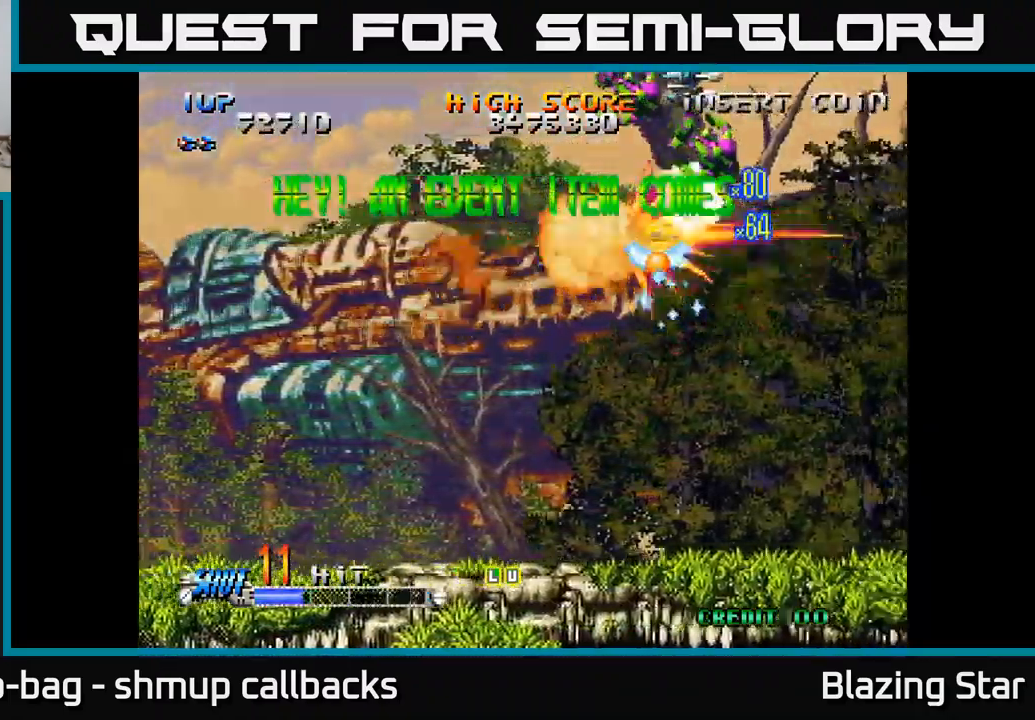
{"buttons": ["DPAD_UP", "DPAD_RIGHT"], "left_stick": "center", "right_stick": "center", "events": [[133, "DPAD_LEFT", "down"], [267, "DPAD_UP", "up"], [417, "DPAD_LEFT", "up"], [450, "DPAD_RIGHT", "down"], [467, "DPAD_UP", "down"]]}